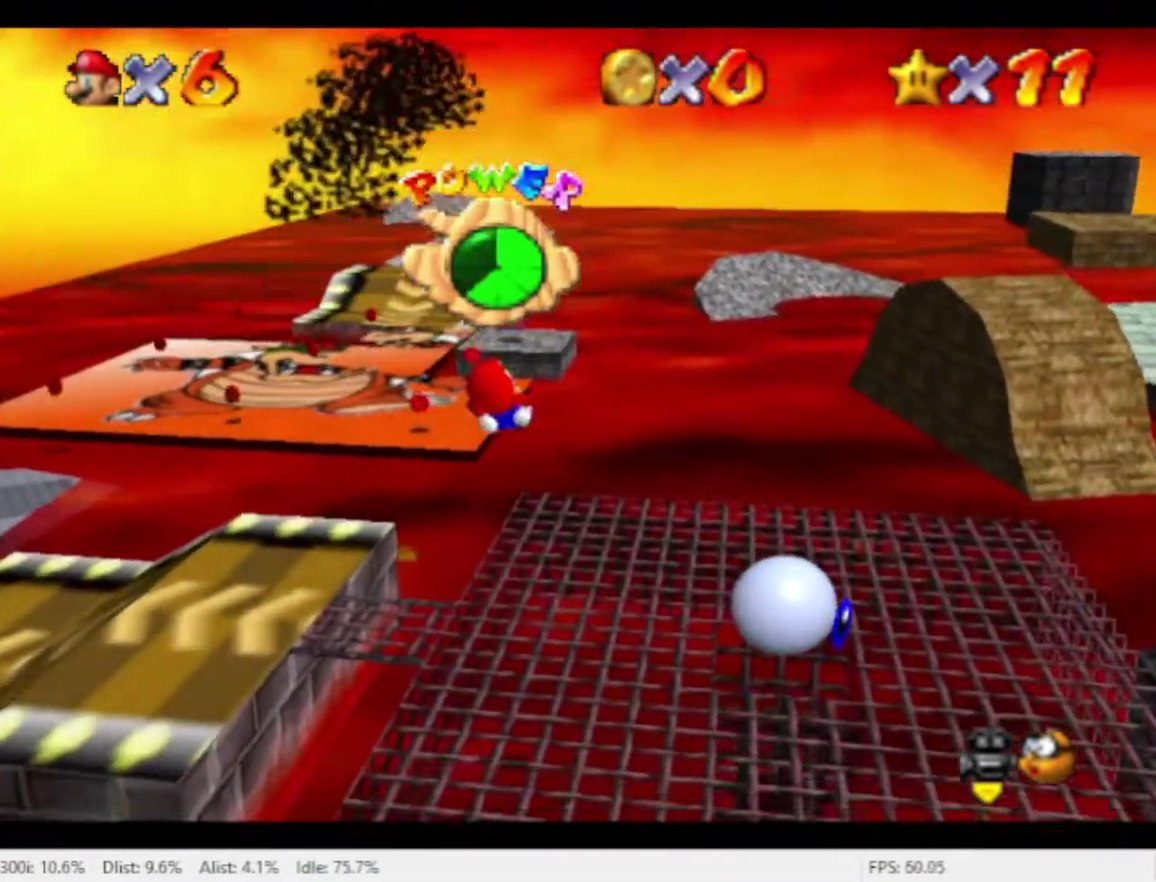
Gameplay with a controller (Nintendo layout); each line is a JSON object with the inputs held at the frame after it. "events" lists button and stick changes between this image and that frame as [ms after this image, input, new state], when the widget could be followed in between. Not read: A L3 R3 X.
{"buttons": [], "left_stick": "up", "right_stick": "center", "events": [[133, "left_stick", "up-right"], [467, "left_stick", "up"]]}
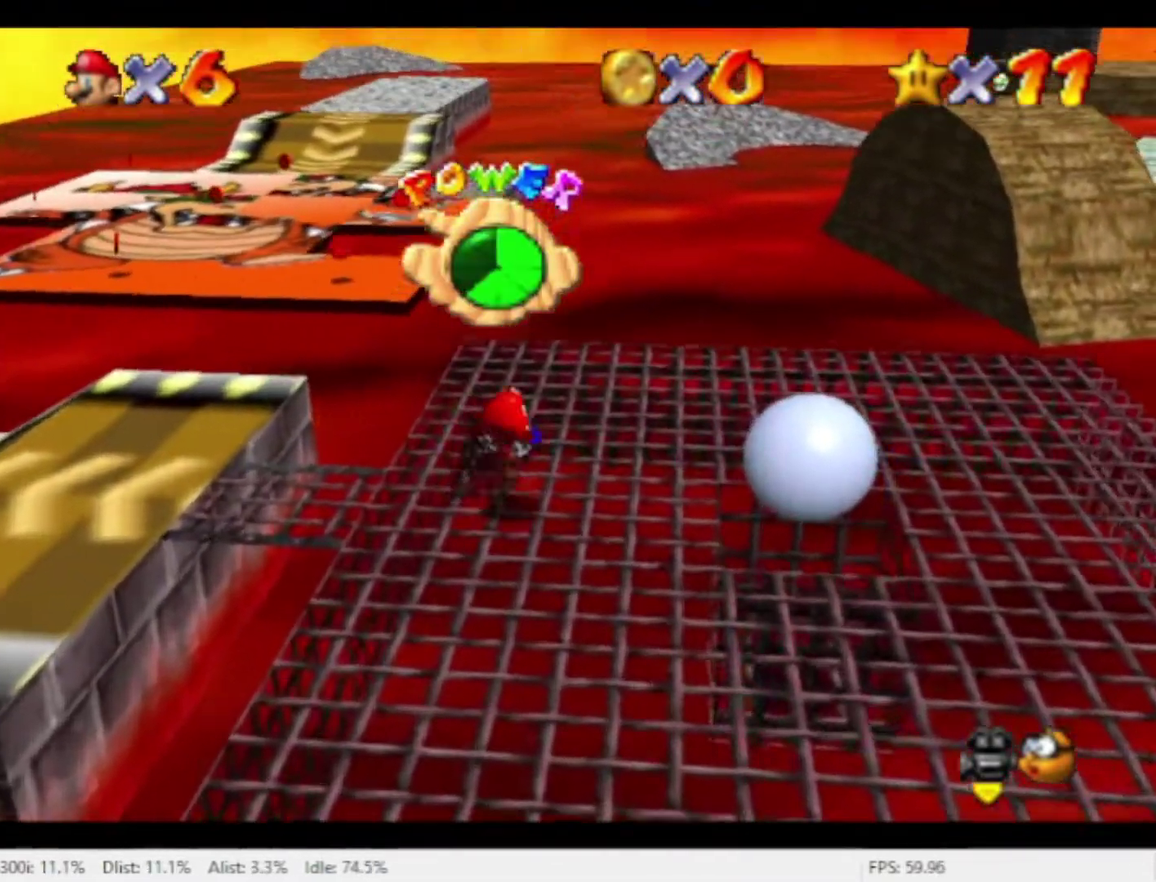
{"buttons": [], "left_stick": "up-left", "right_stick": "center", "events": [[467, "left_stick", "up-left"]]}
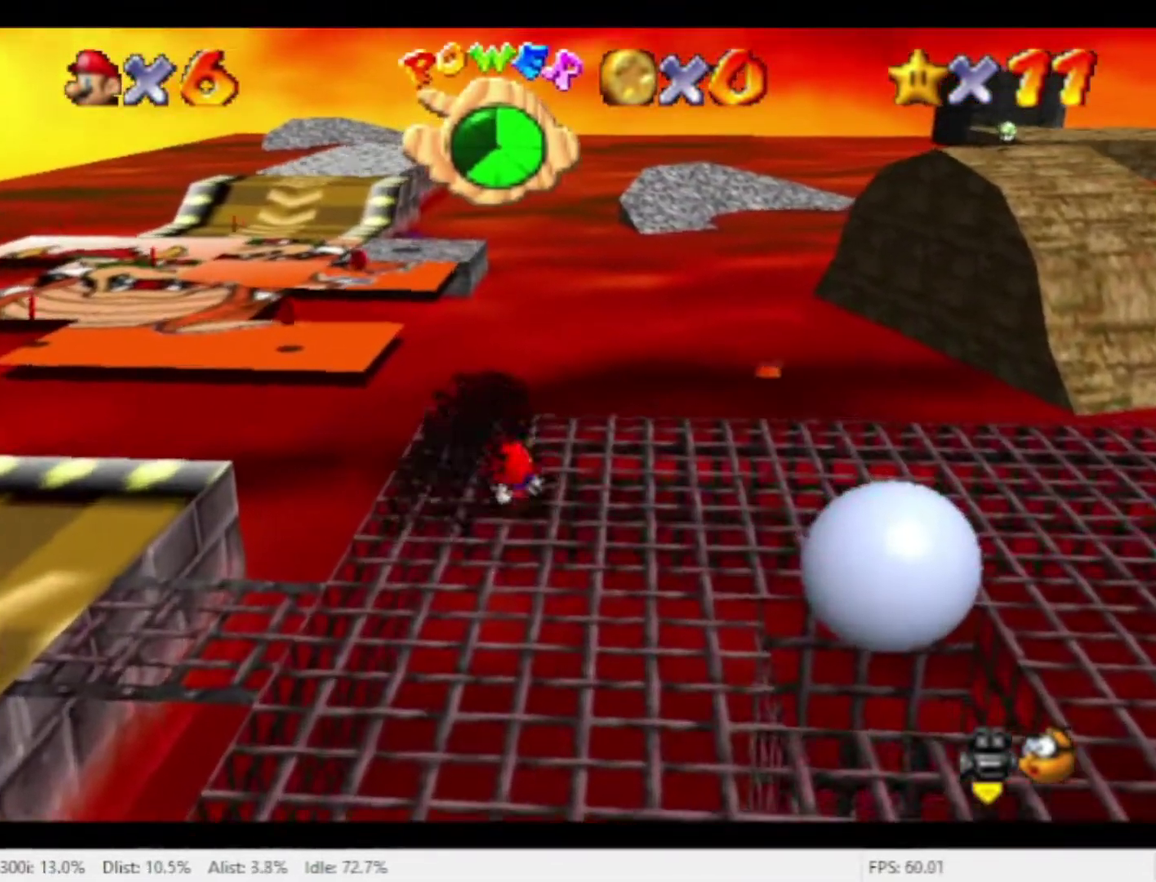
{"buttons": ["R1"], "left_stick": "up", "right_stick": "center", "events": [[433, "R1", "down"], [433, "left_stick", "up"]]}
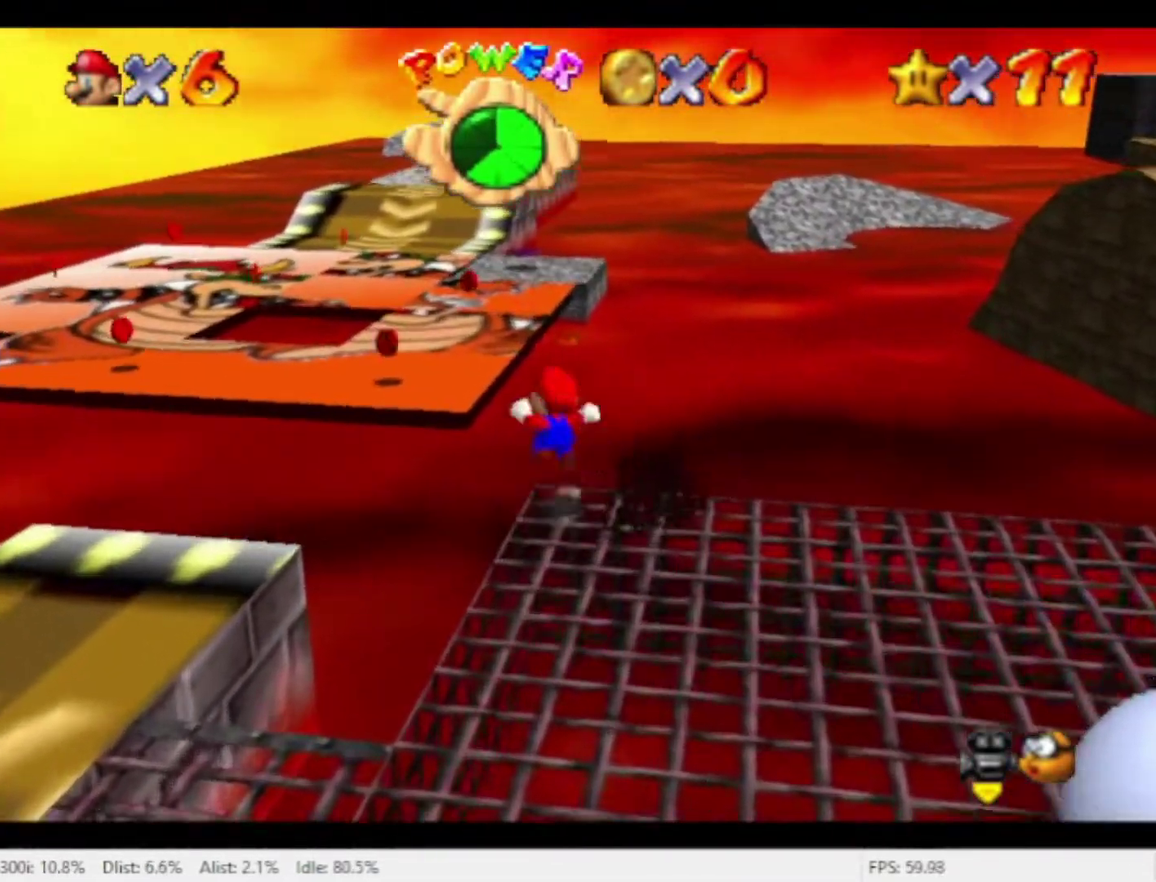
{"buttons": [], "left_stick": "down-right", "right_stick": "center", "events": [[200, "left_stick", "up-left"], [333, "R1", "up"], [333, "left_stick", "left"], [400, "left_stick", "down"], [467, "left_stick", "down-right"]]}
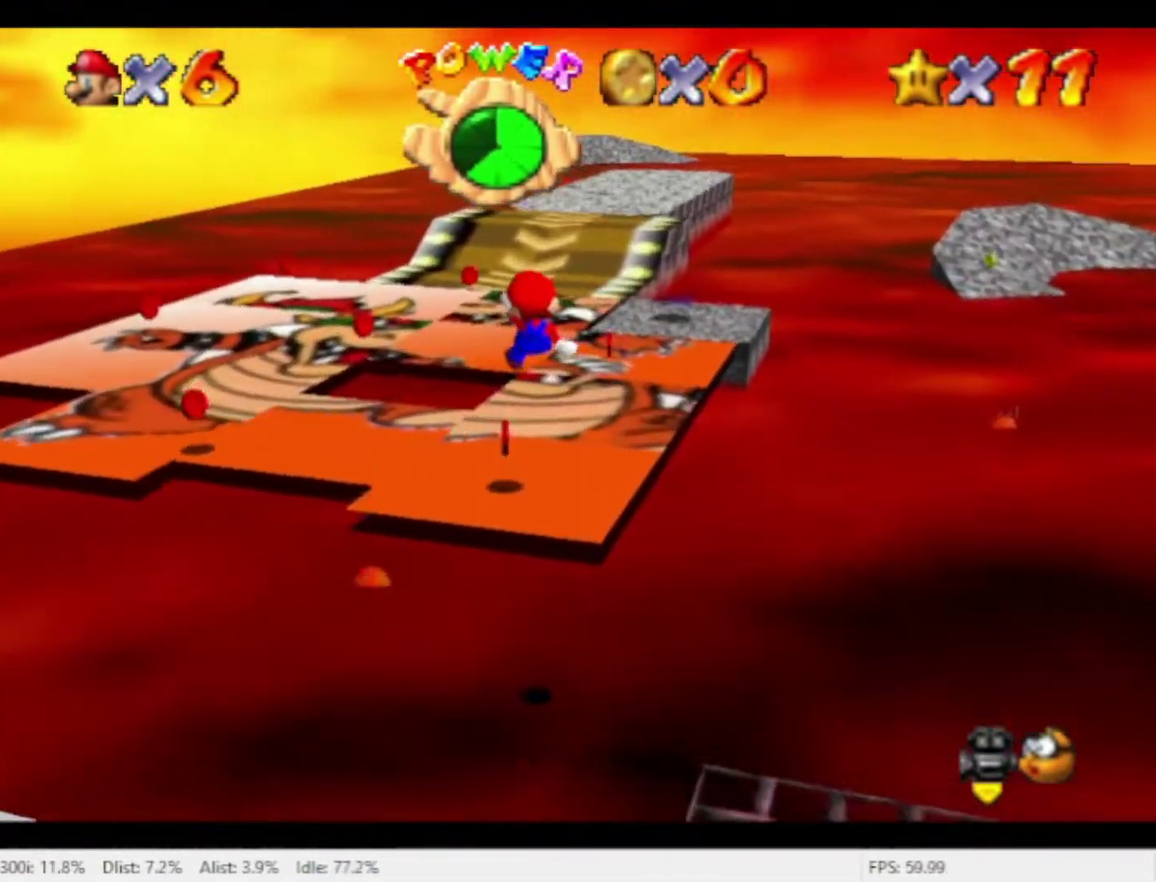
{"buttons": [], "left_stick": "up-right", "right_stick": "center", "events": [[100, "left_stick", "down"], [200, "left_stick", "right"], [367, "left_stick", "up-right"]]}
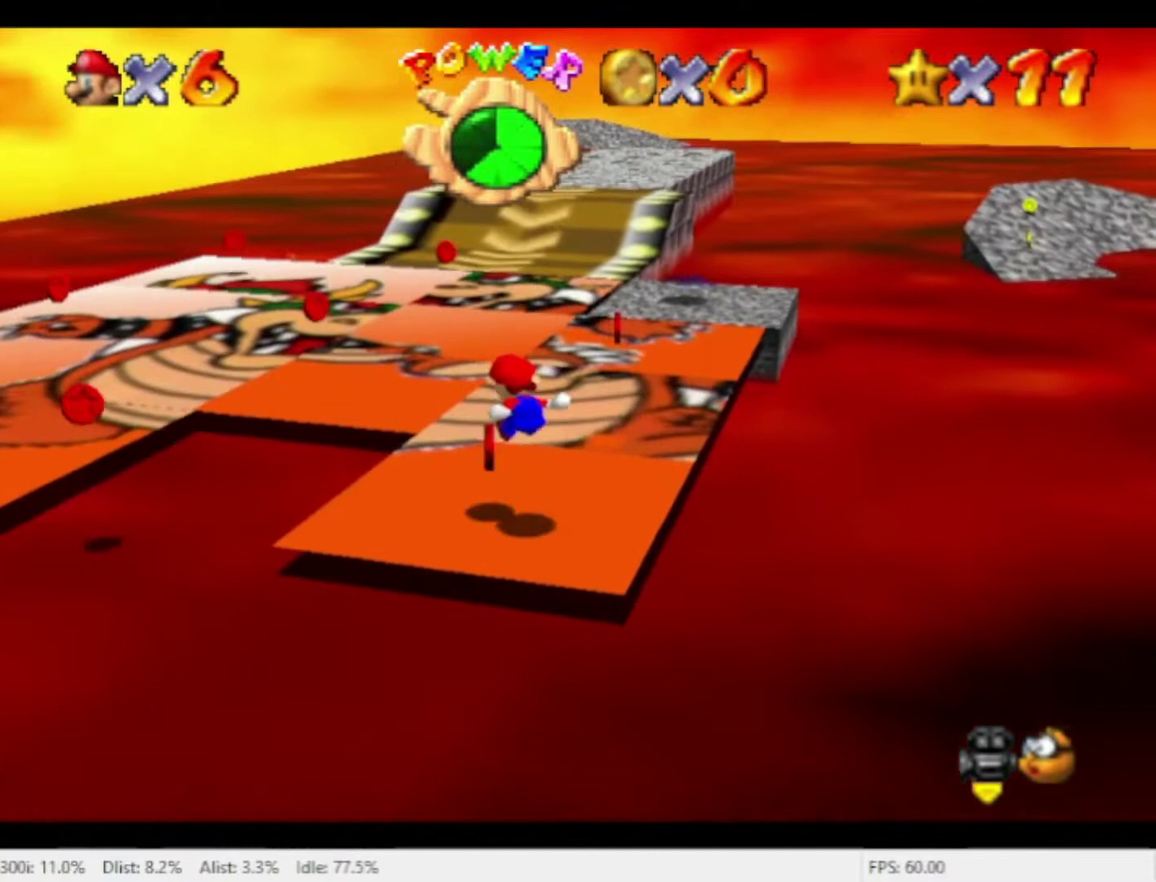
{"buttons": [], "left_stick": "up-right", "right_stick": "center", "events": []}
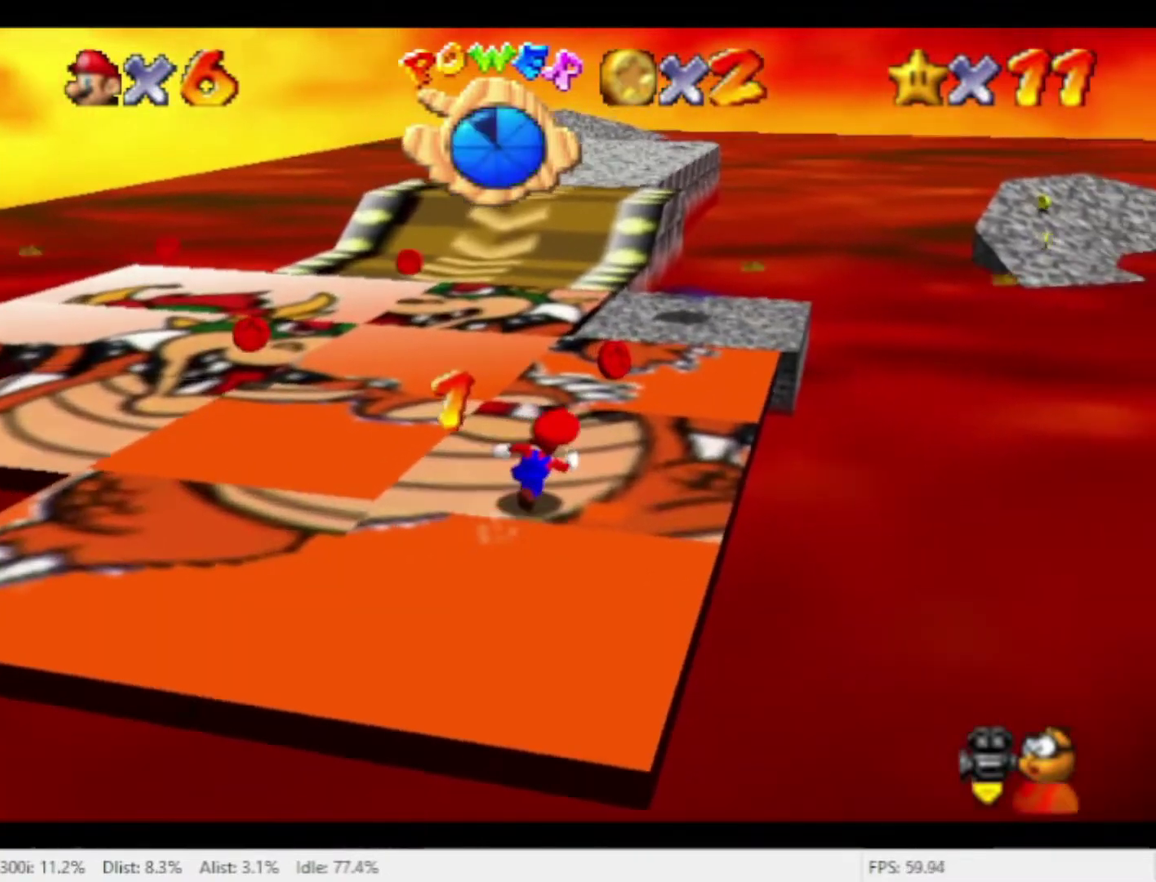
{"buttons": [], "left_stick": "up-left", "right_stick": "center", "events": [[133, "left_stick", "up"], [500, "left_stick", "up-left"]]}
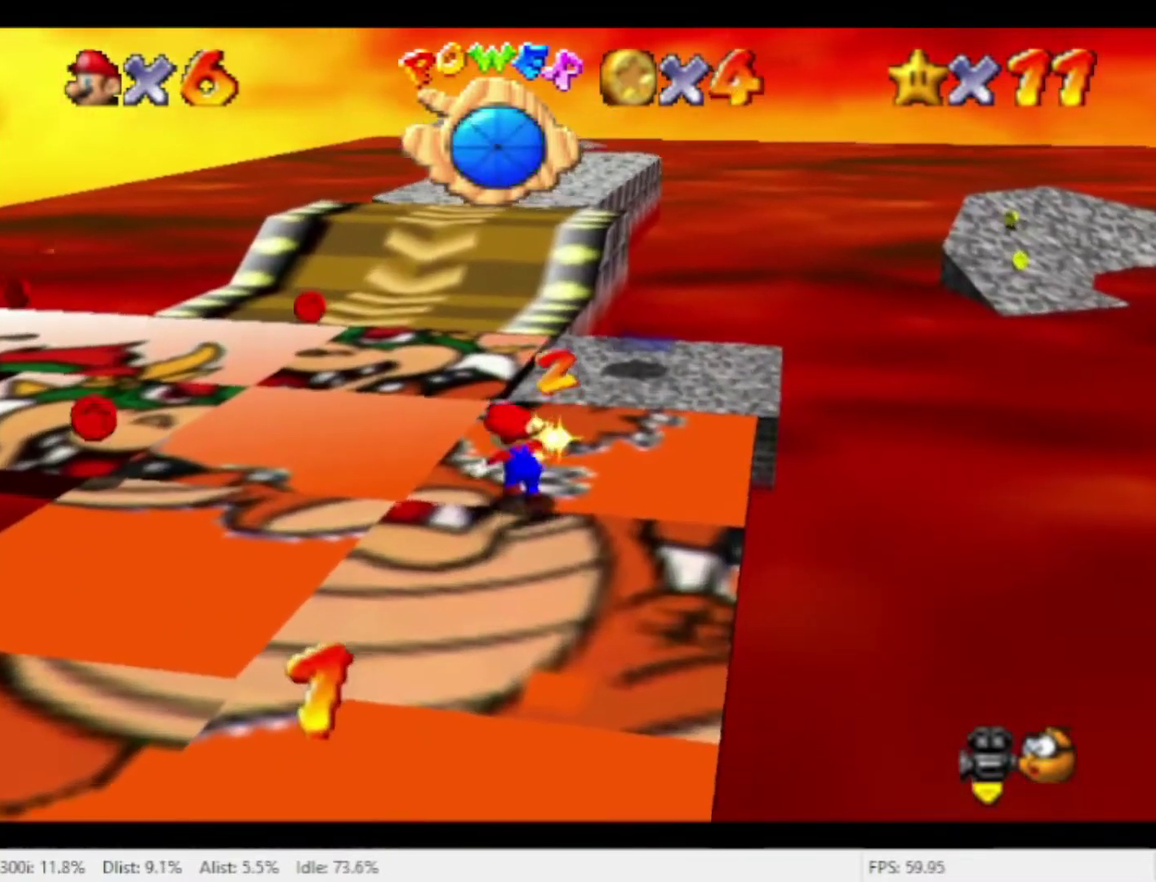
{"buttons": [], "left_stick": "up-left", "right_stick": "center", "events": [[133, "left_stick", "left"], [300, "left_stick", "up-left"]]}
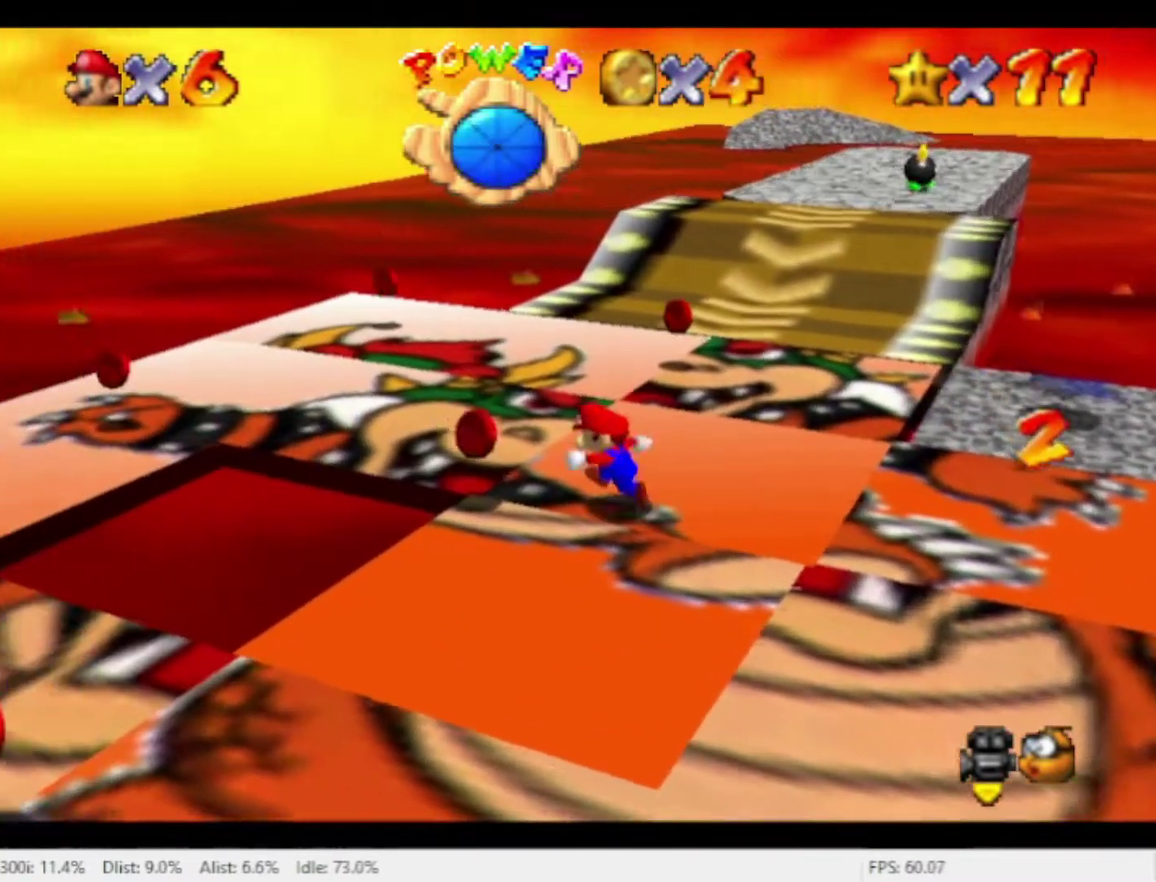
{"buttons": [], "left_stick": "down-left", "right_stick": "center", "events": [[67, "left_stick", "down-left"], [267, "left_stick", "down"], [467, "left_stick", "down-left"]]}
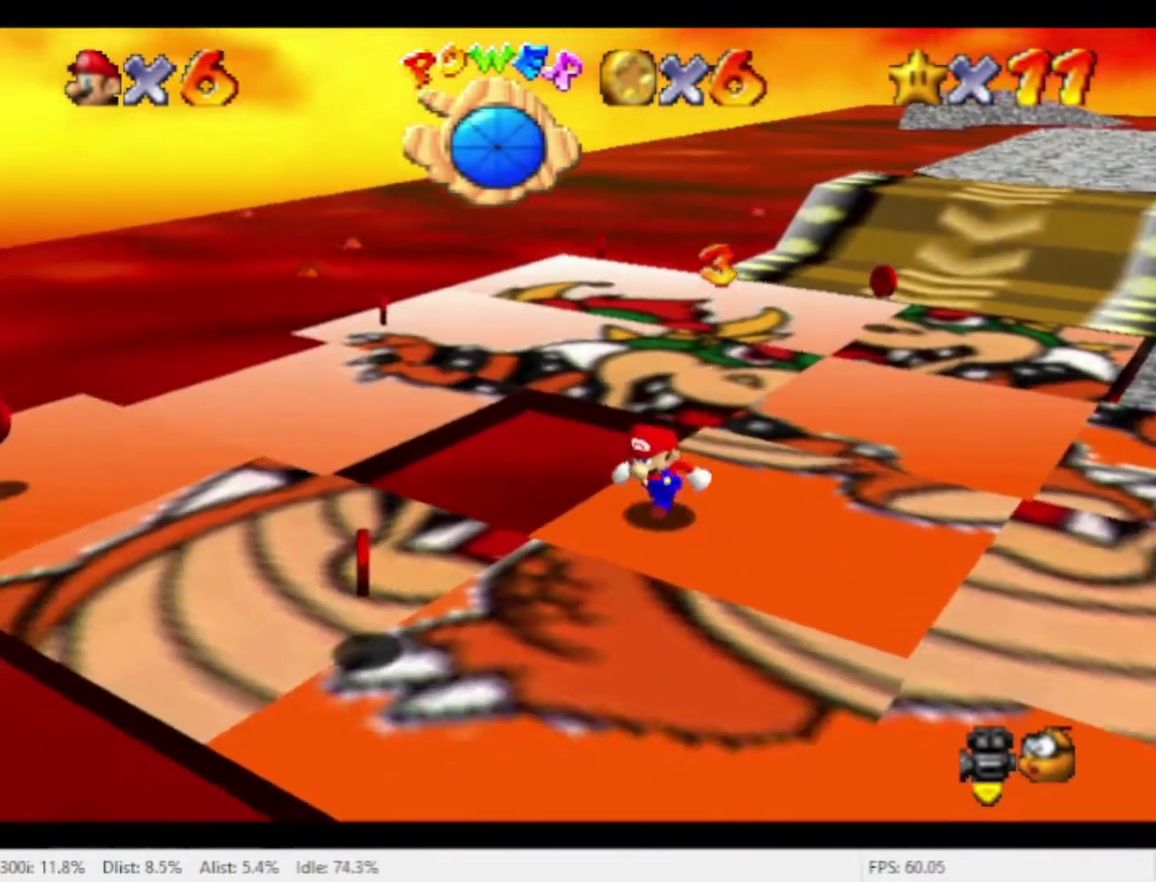
{"buttons": [], "left_stick": "left", "right_stick": "center", "events": [[467, "left_stick", "left"]]}
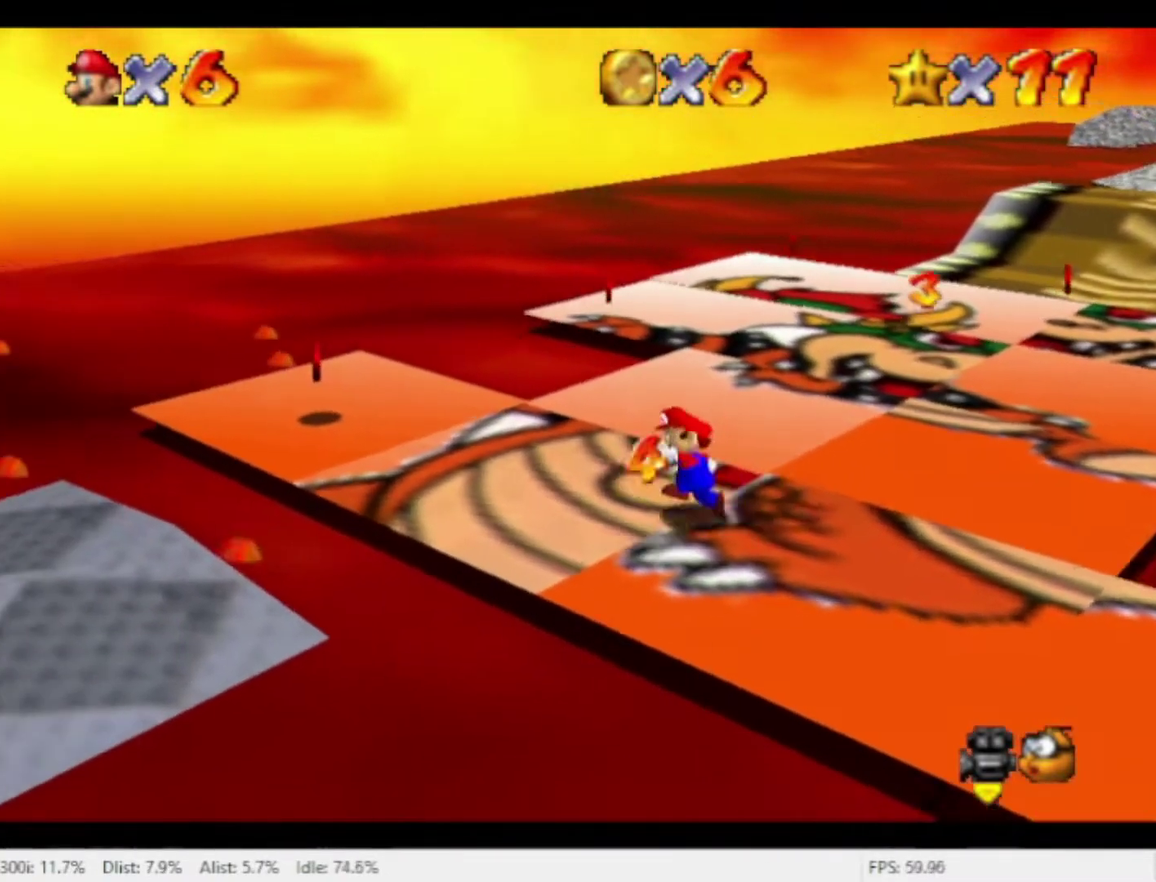
{"buttons": [], "left_stick": "up-left", "right_stick": "center", "events": [[67, "left_stick", "up-left"]]}
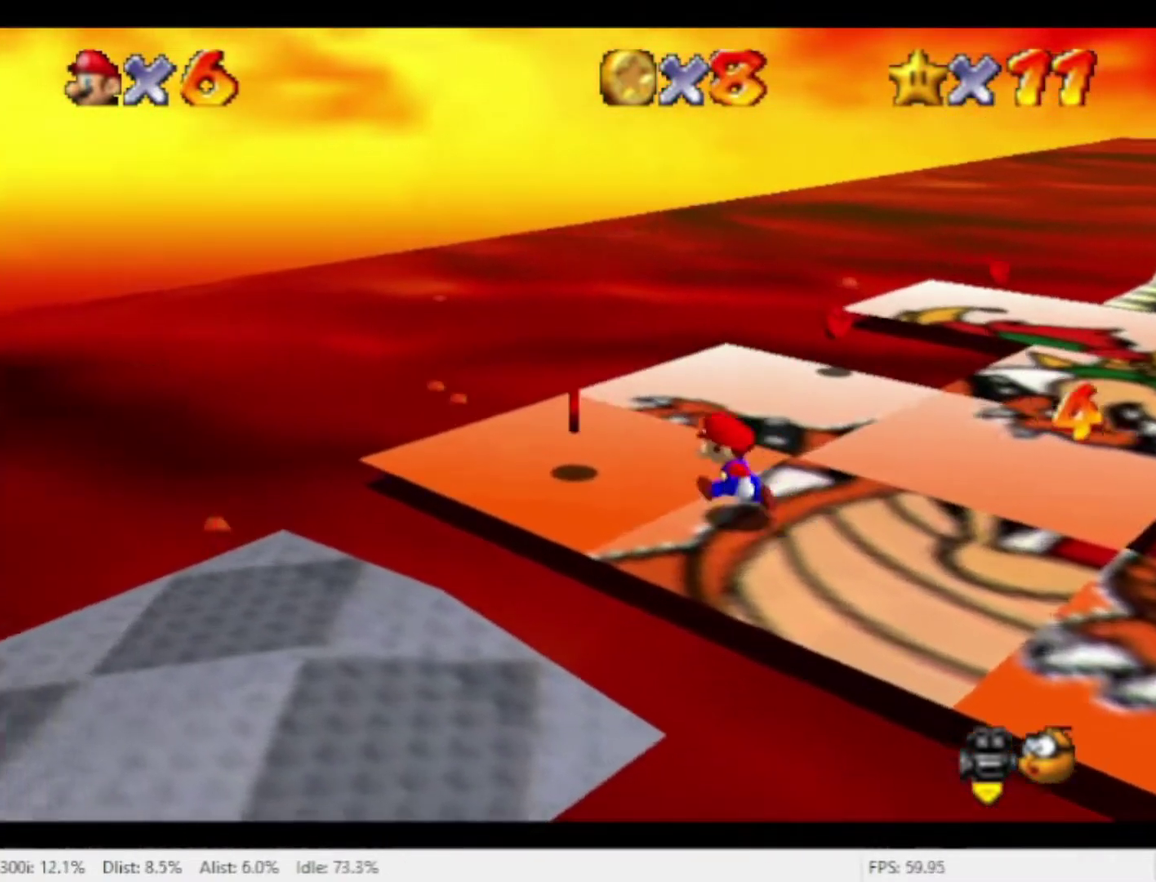
{"buttons": [], "left_stick": "up-right", "right_stick": "center", "events": [[233, "left_stick", "up"], [300, "left_stick", "up-right"]]}
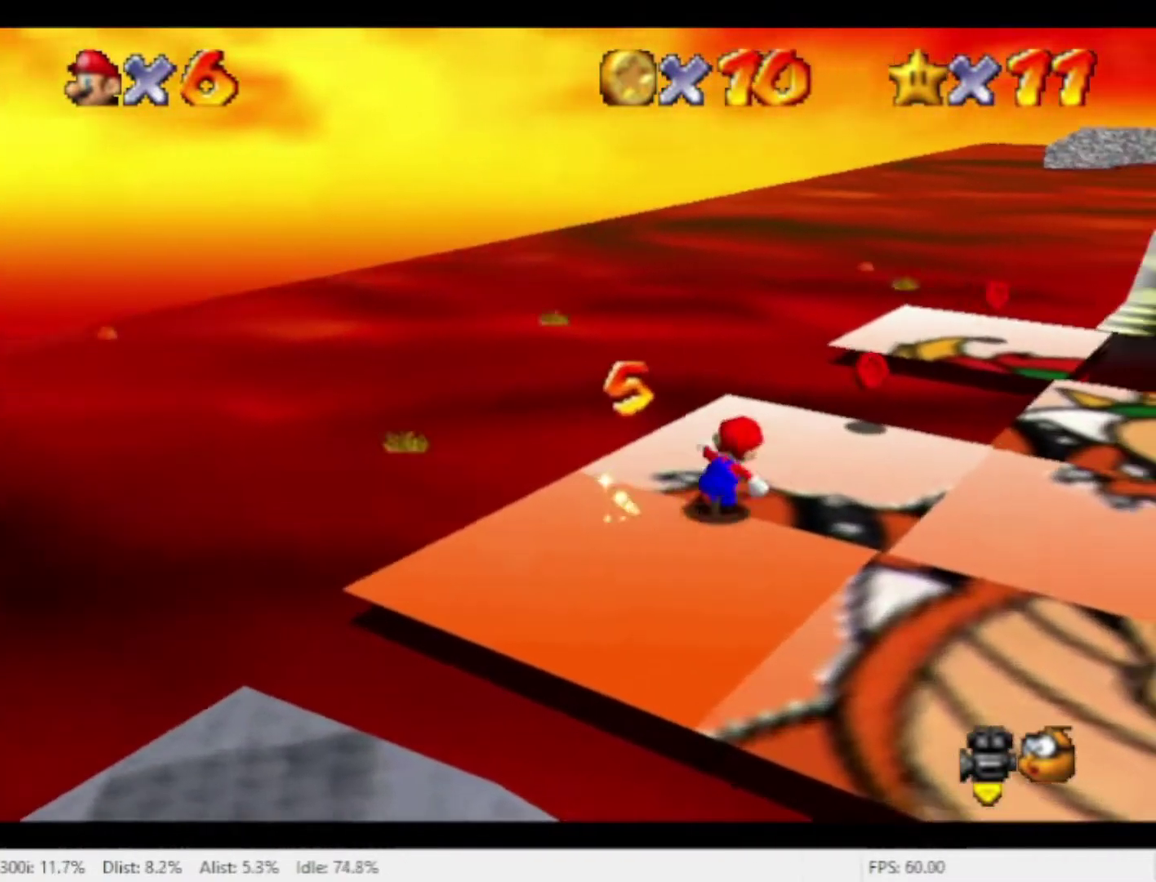
{"buttons": [], "left_stick": "up-right", "right_stick": "center", "events": [[200, "left_stick", "up"], [467, "left_stick", "up-right"]]}
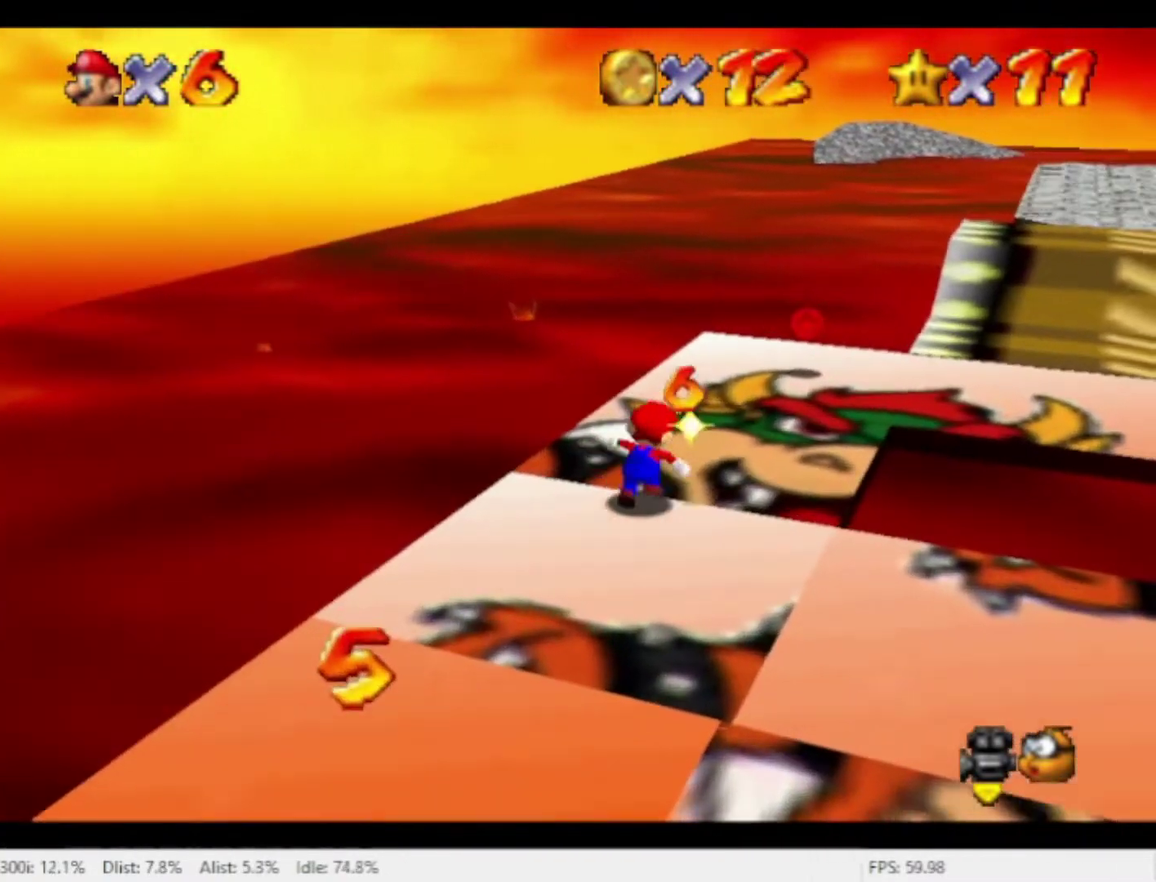
{"buttons": [], "left_stick": "up", "right_stick": "center", "events": [[133, "left_stick", "up"]]}
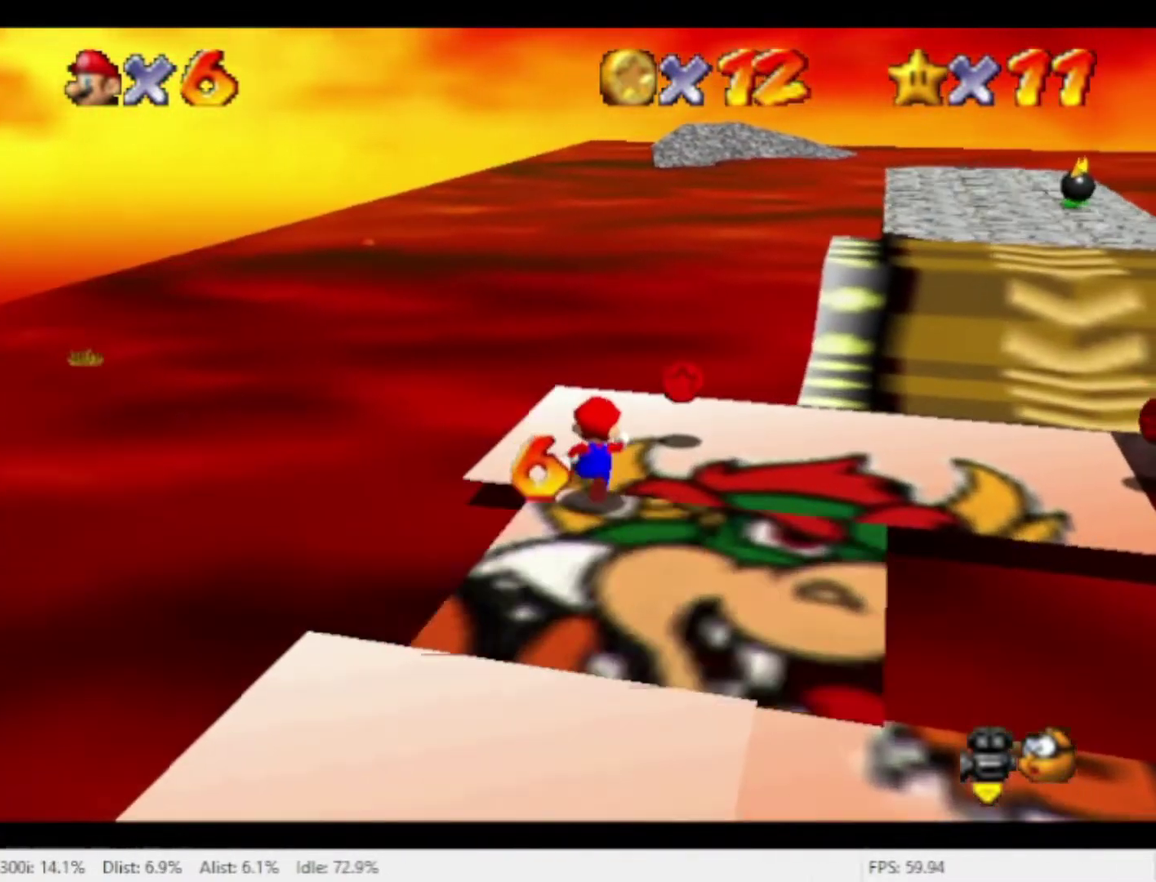
{"buttons": [], "left_stick": "right", "right_stick": "center", "events": [[200, "left_stick", "up-right"], [333, "left_stick", "right"]]}
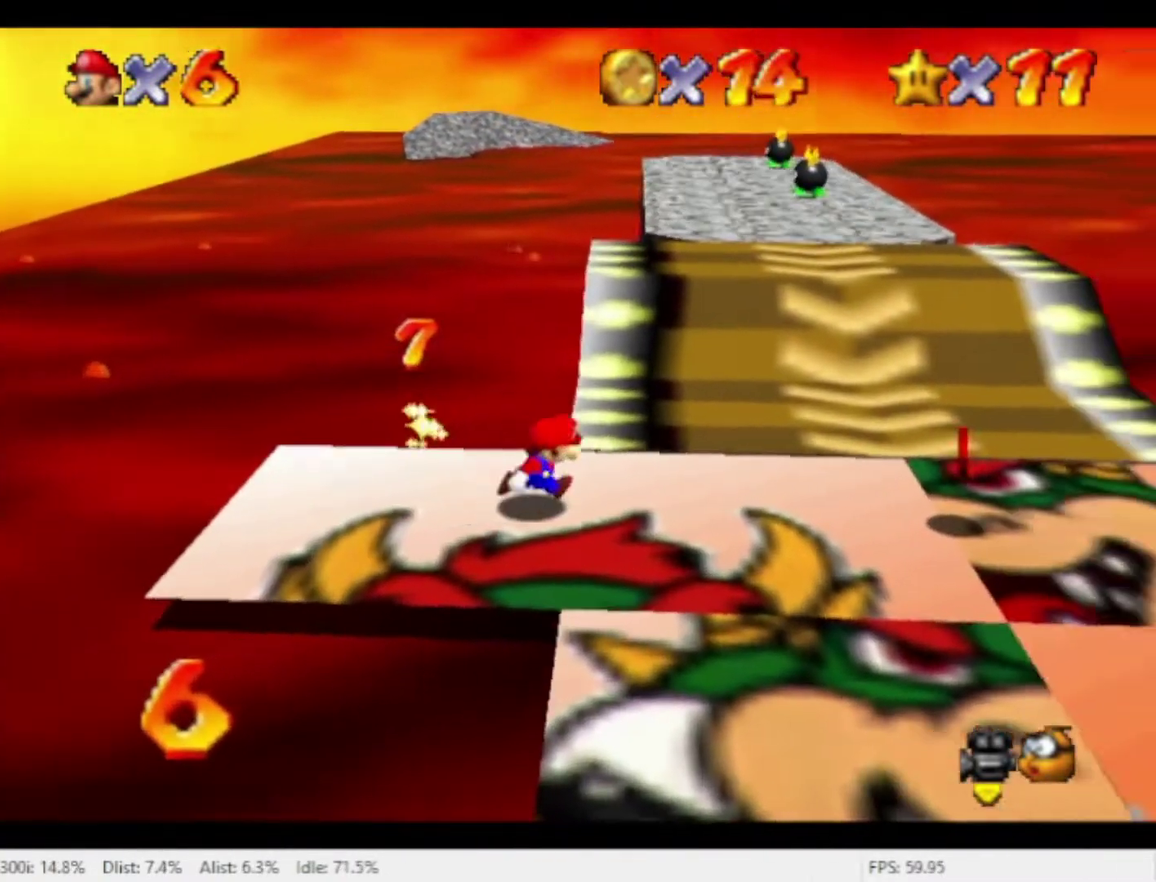
{"buttons": [], "left_stick": "down-right", "right_stick": "center", "events": [[500, "left_stick", "down-right"]]}
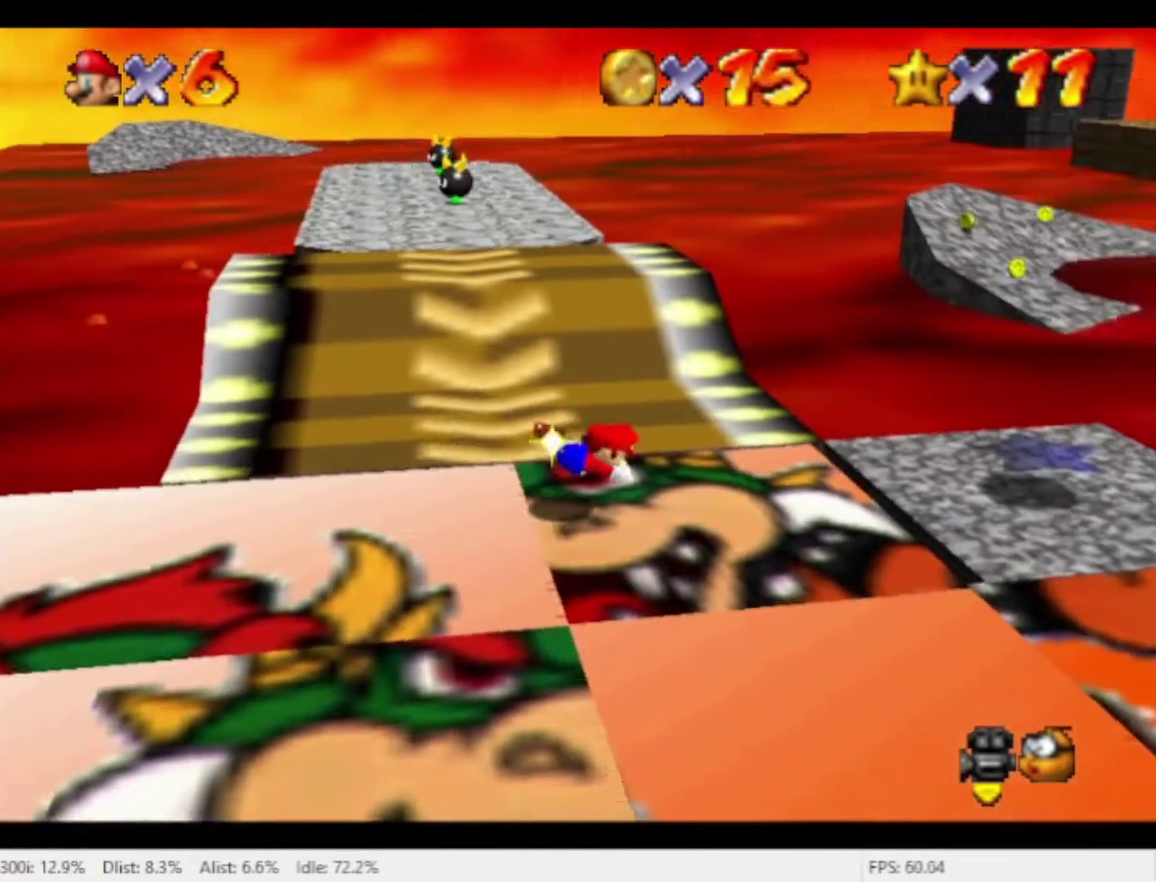
{"buttons": [], "left_stick": "center", "right_stick": "center", "events": [[67, "left_stick", "right"], [133, "left_stick", "down-right"], [333, "left_stick", "center"]]}
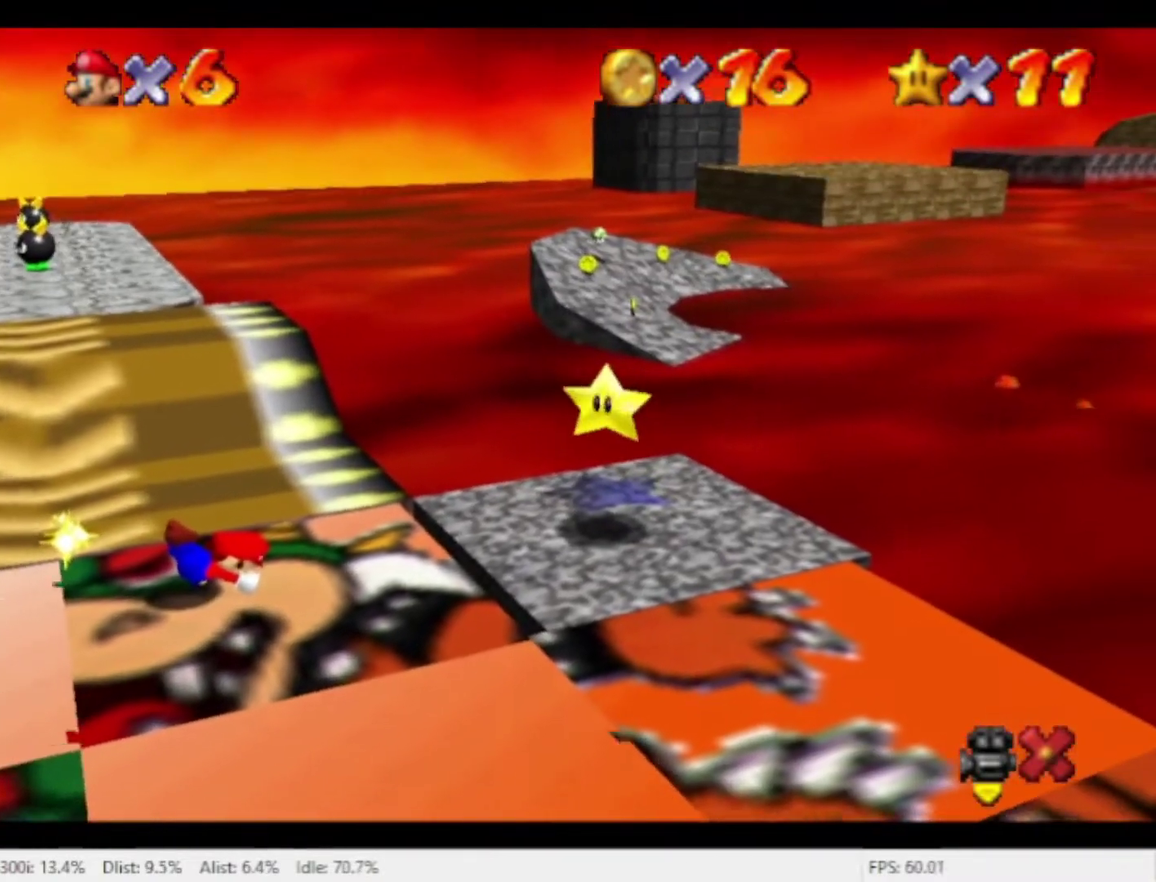
{"buttons": [], "left_stick": "down-right", "right_stick": "center", "events": [[100, "left_stick", "down-right"], [333, "left_stick", "right"], [467, "left_stick", "down-right"]]}
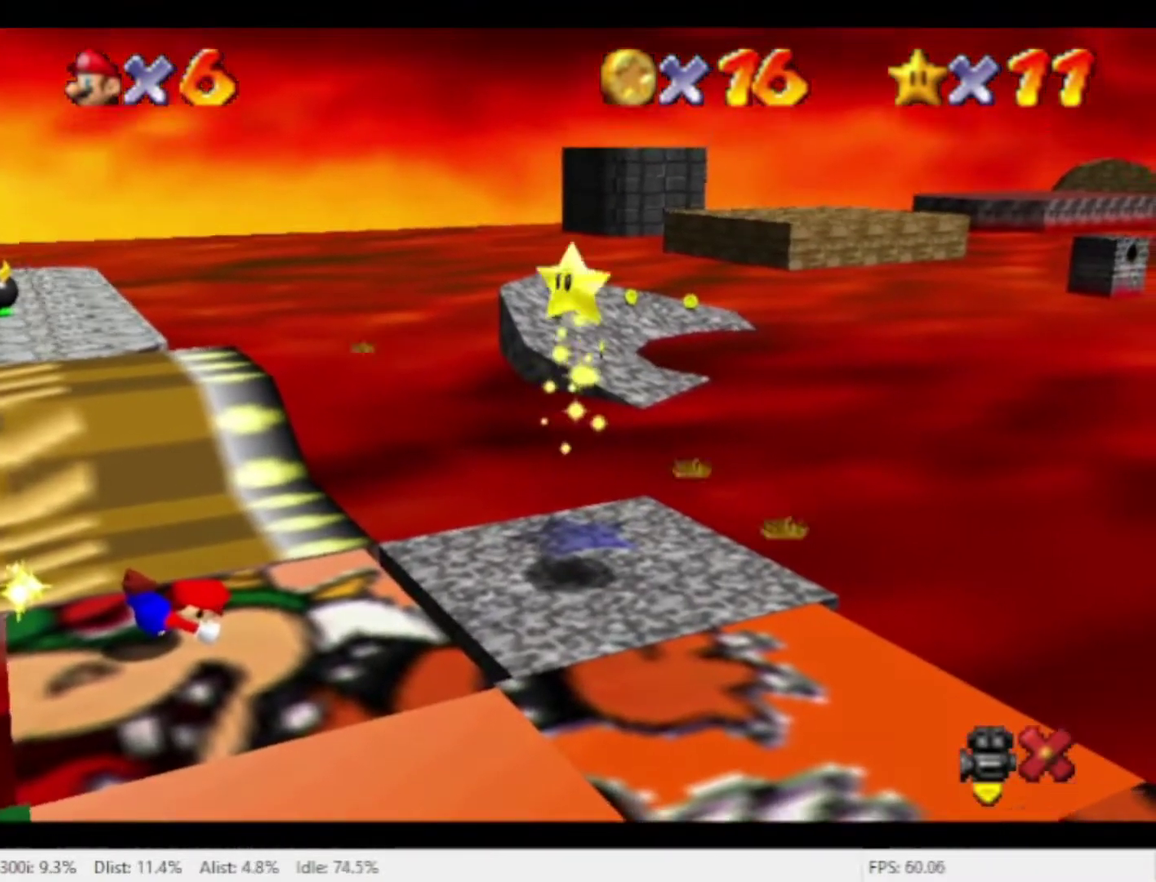
{"buttons": [], "left_stick": "down-right", "right_stick": "center", "events": [[200, "left_stick", "center"], [433, "left_stick", "down-right"]]}
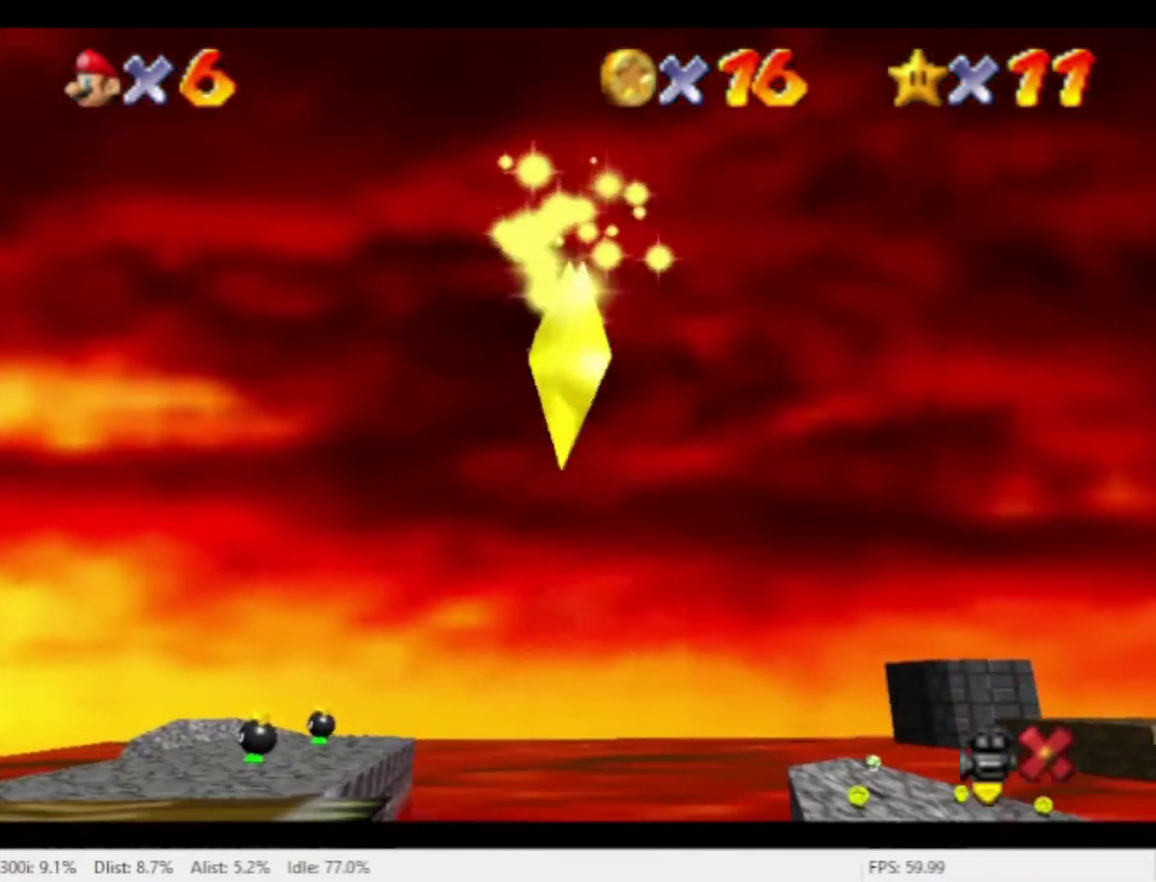
{"buttons": [], "left_stick": "down-right", "right_stick": "center", "events": []}
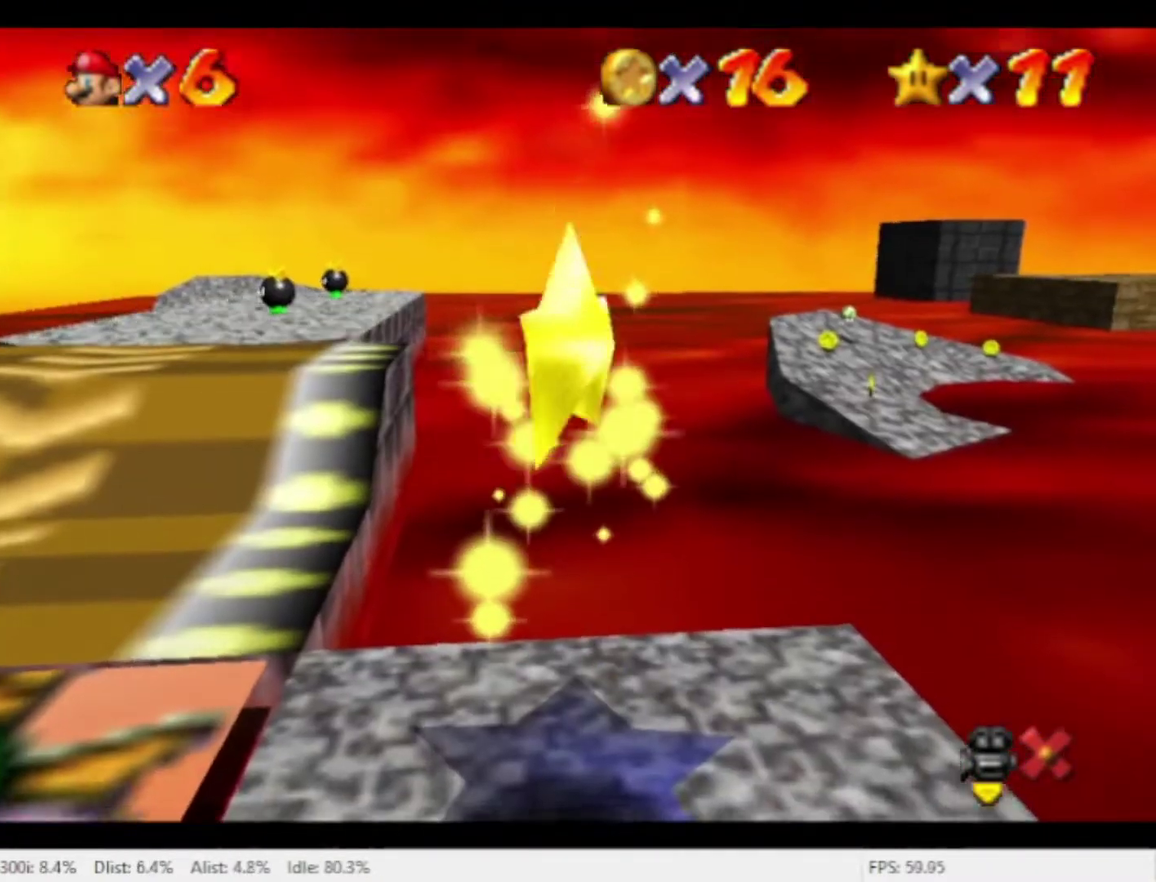
{"buttons": [], "left_stick": "down-right", "right_stick": "center", "events": []}
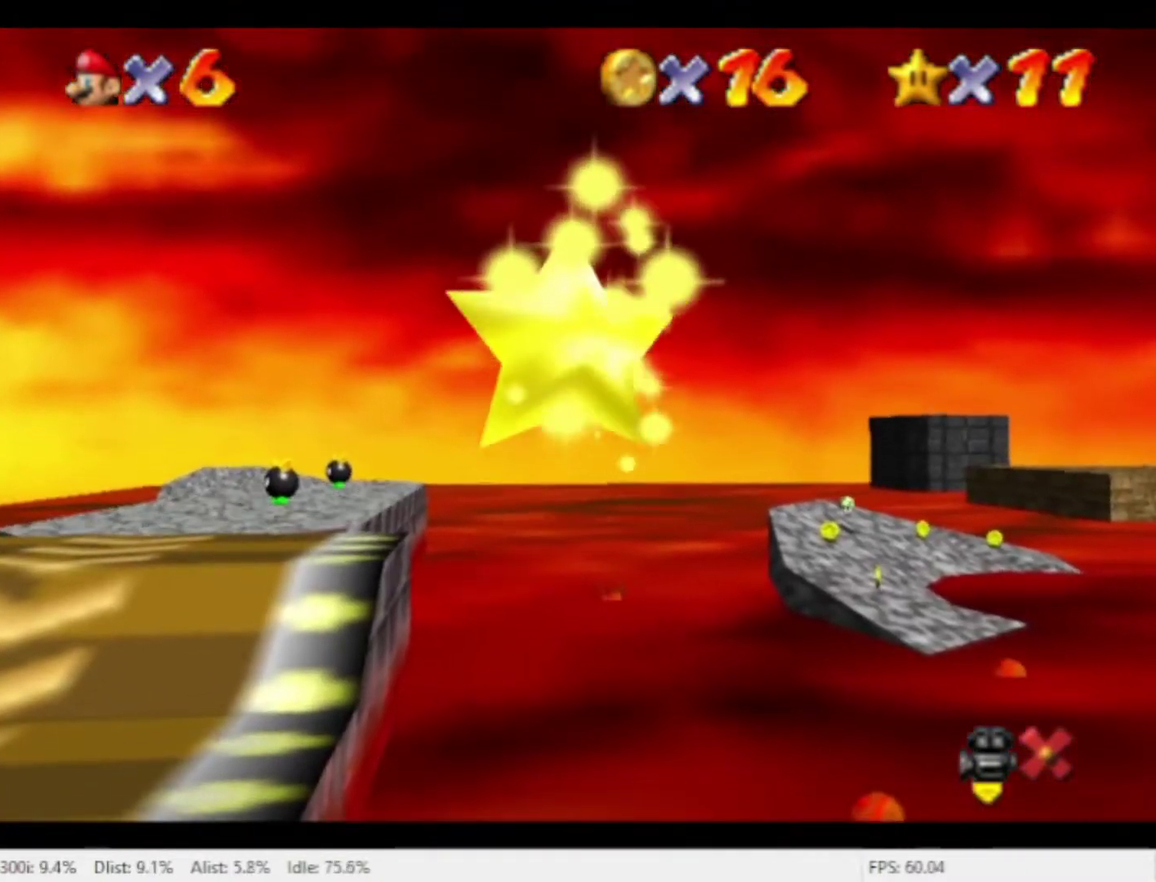
{"buttons": [], "left_stick": "down-right", "right_stick": "center", "events": []}
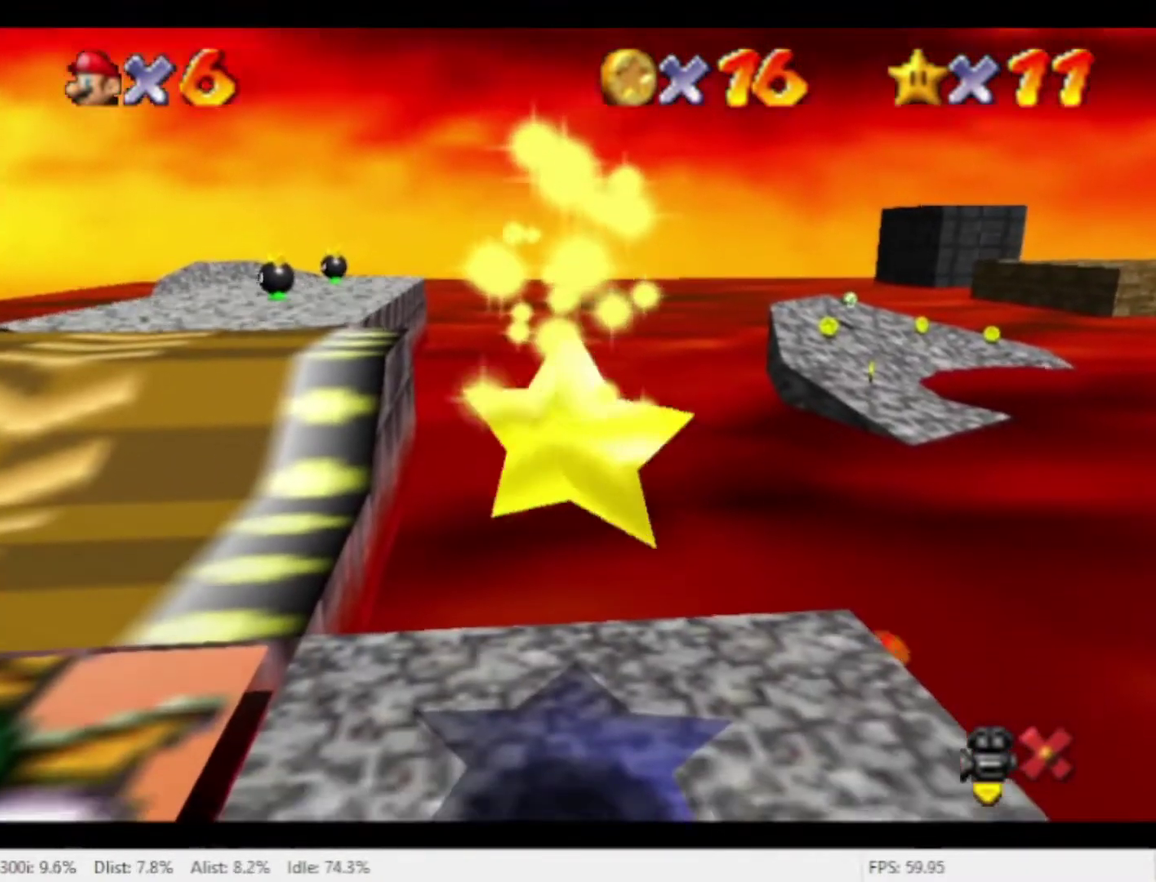
{"buttons": [], "left_stick": "down-right", "right_stick": "center", "events": []}
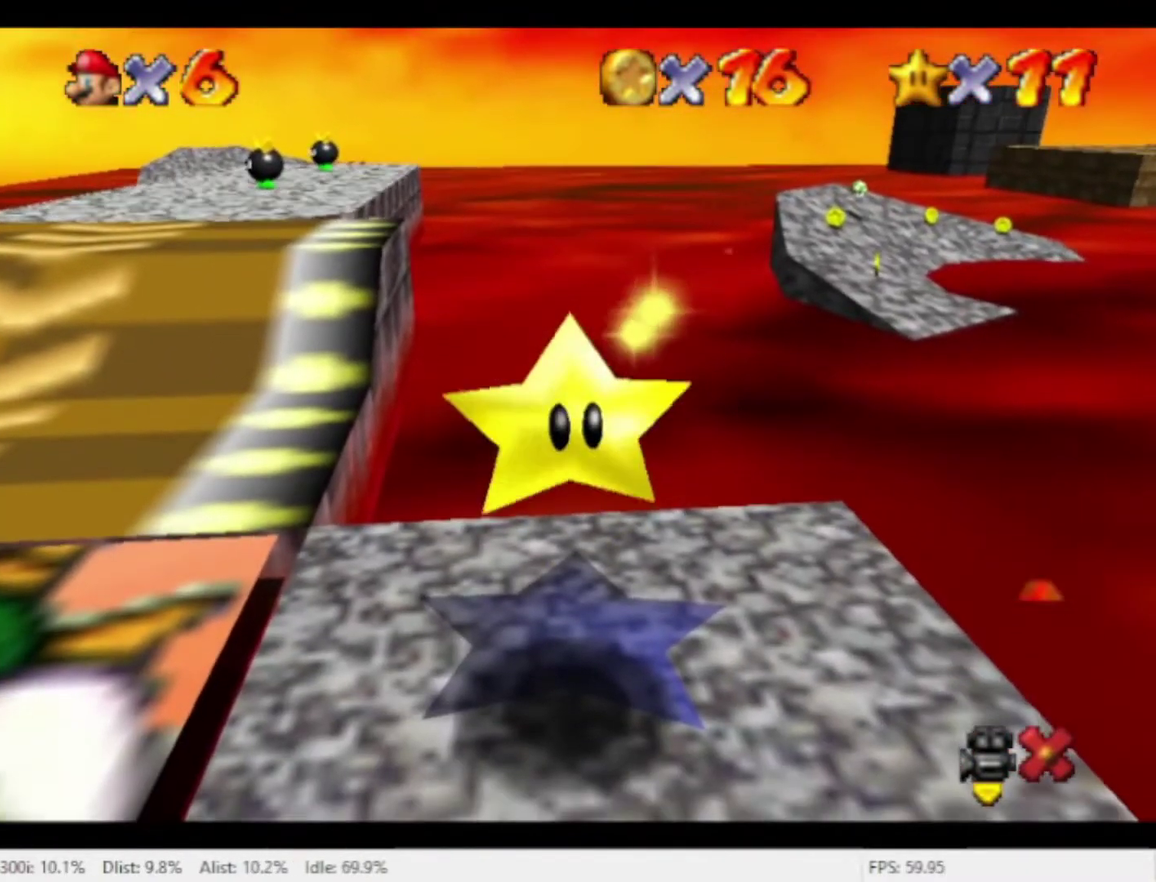
{"buttons": [], "left_stick": "down-right", "right_stick": "center", "events": []}
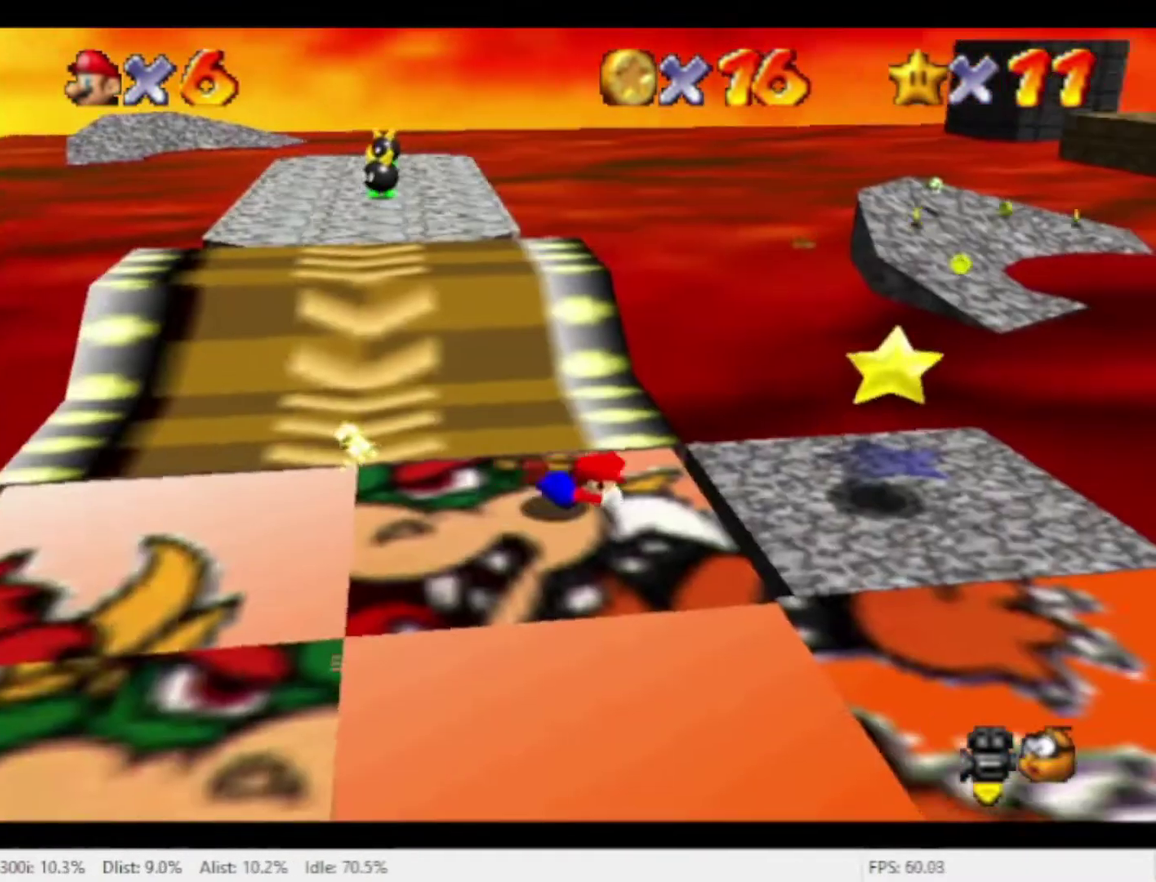
{"buttons": [], "left_stick": "left", "right_stick": "center", "events": [[300, "left_stick", "up-left"], [400, "left_stick", "left"]]}
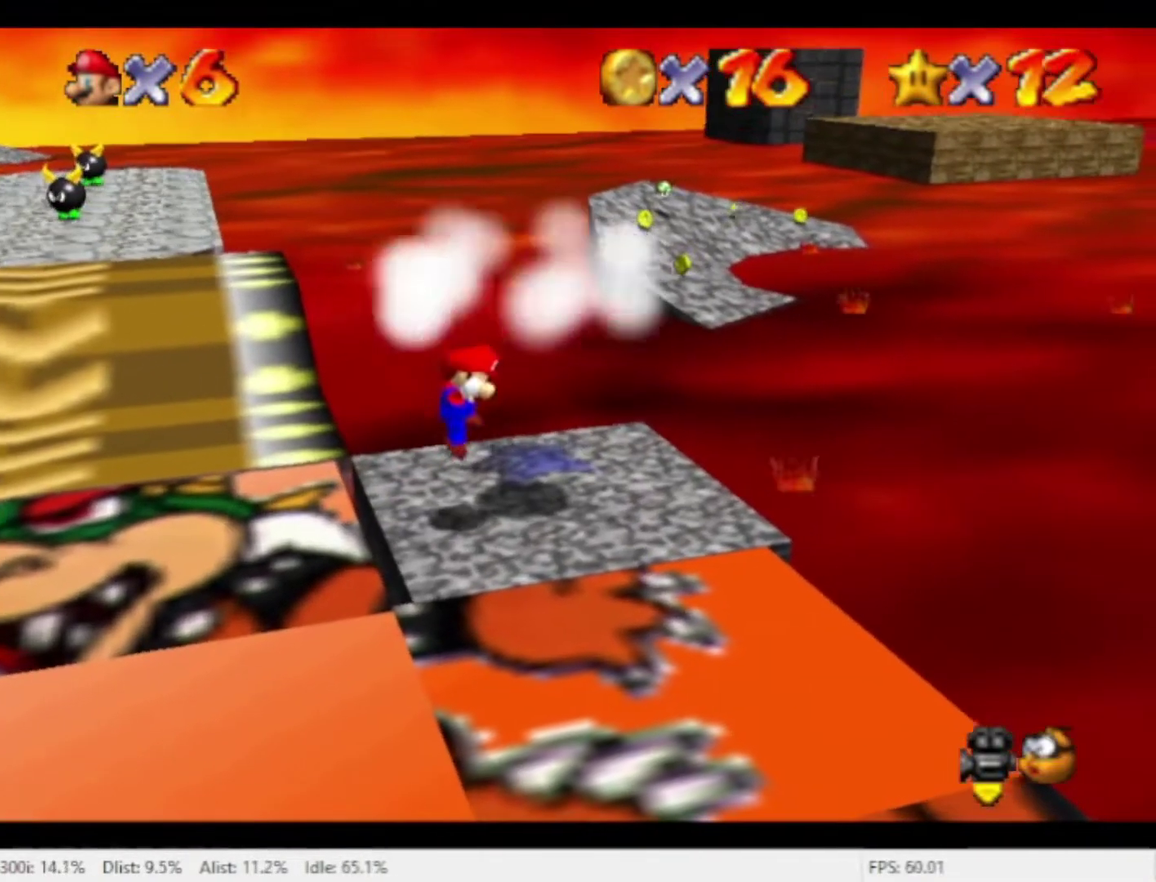
{"buttons": [], "left_stick": "center", "right_stick": "center", "events": [[33, "left_stick", "up-left"], [200, "left_stick", "center"]]}